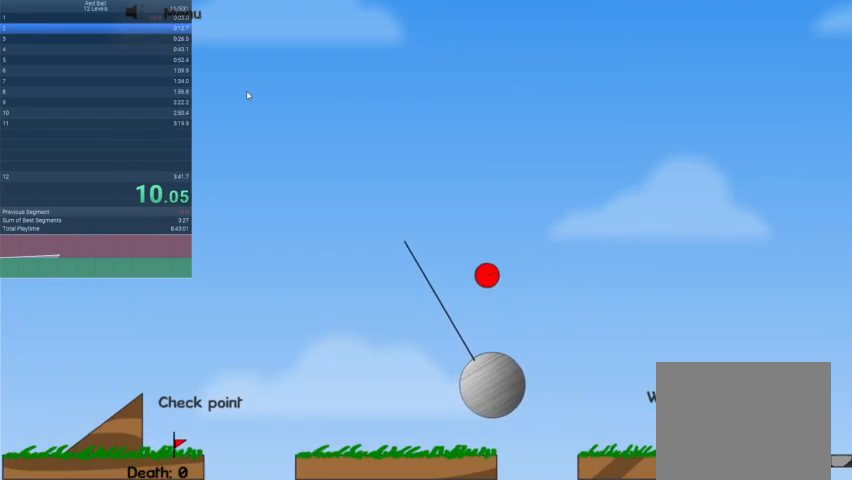
Gameplay with keyboard; each line is a JSON object with the keys held at the frame after it. "events" lists presses ("down") and releases ("up") of "down", "escape", "left", "r", "right" and "up" between this image and that frame as [ms after this image, input, new state], when the widget could be followed in between. No other keys are recorded. Mouse input is not recorded.
{"keys": ["right"], "events": []}
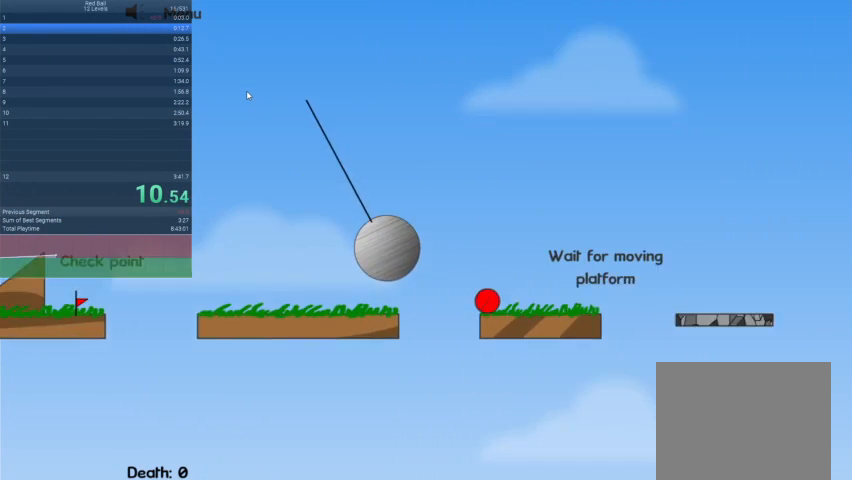
{"keys": ["right"], "events": []}
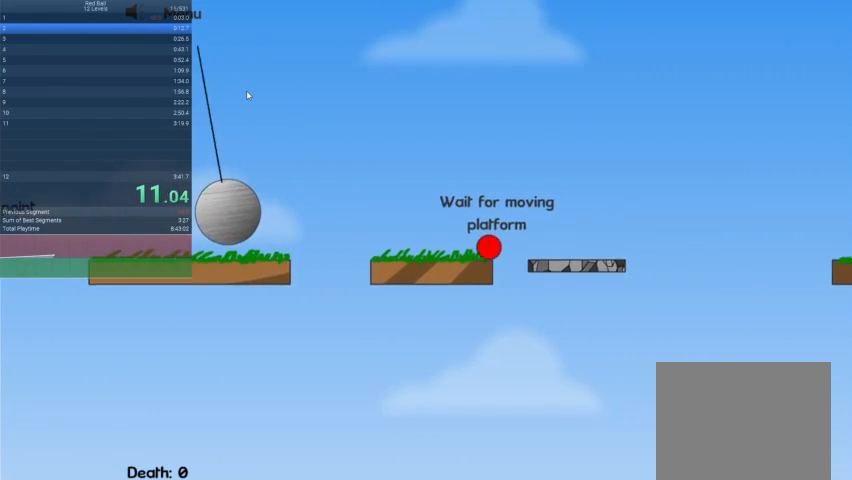
{"keys": ["right"], "events": []}
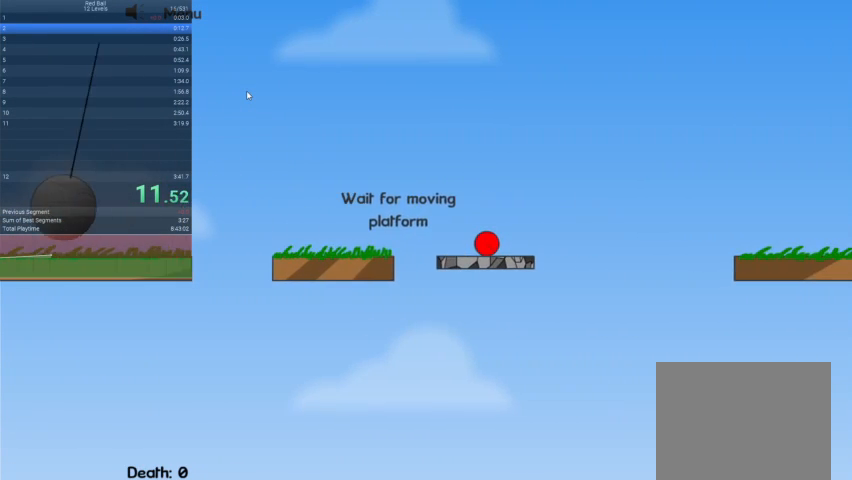
{"keys": ["right", "up"], "events": [[267, "up", "down"]]}
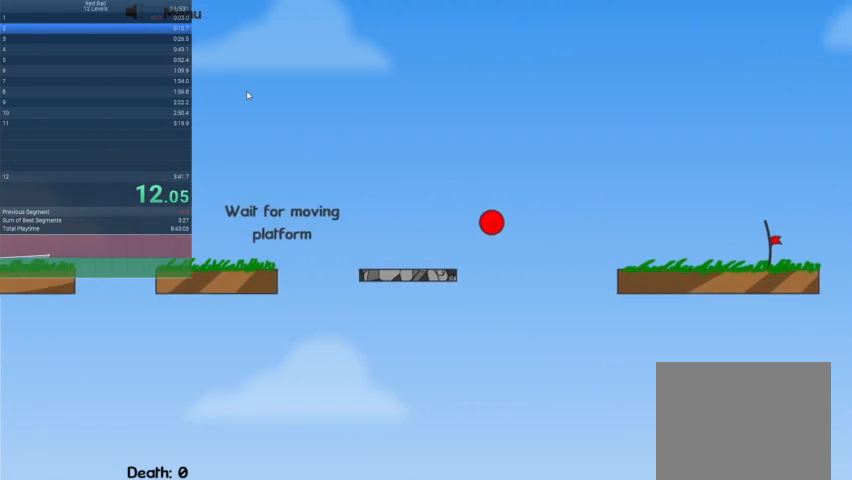
{"keys": ["right", "up"], "events": []}
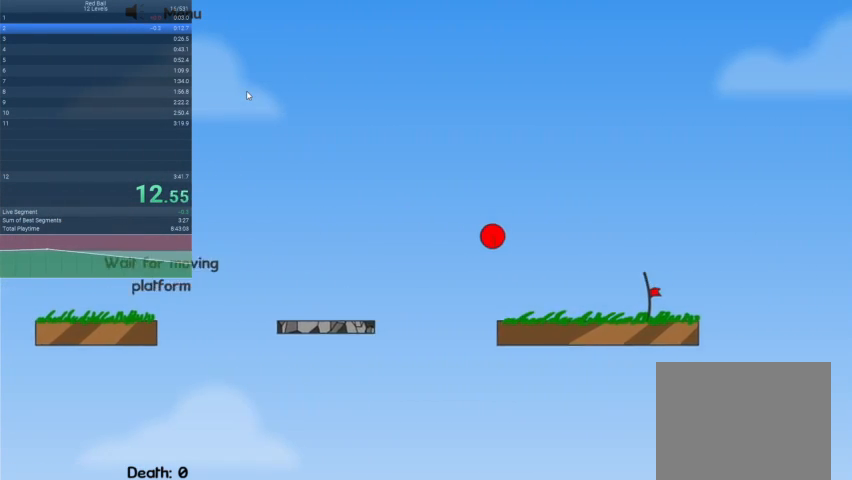
{"keys": ["right"], "events": [[500, "up", "up"]]}
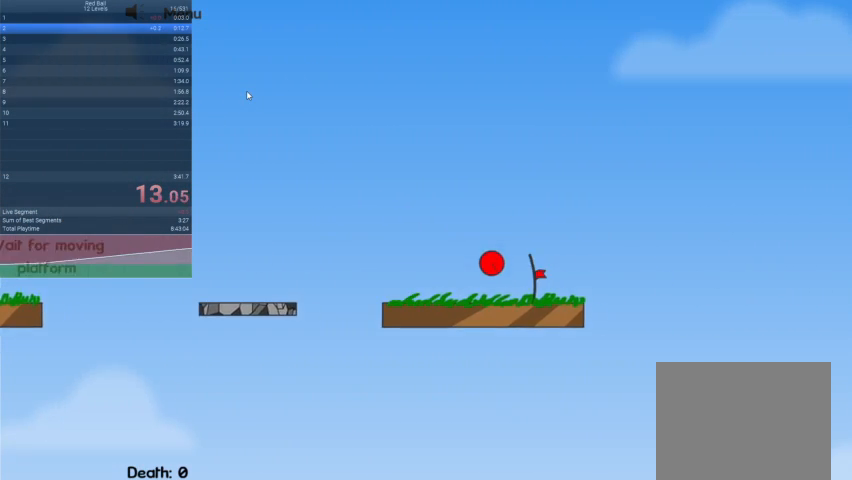
{"keys": [], "events": [[467, "right", "up"]]}
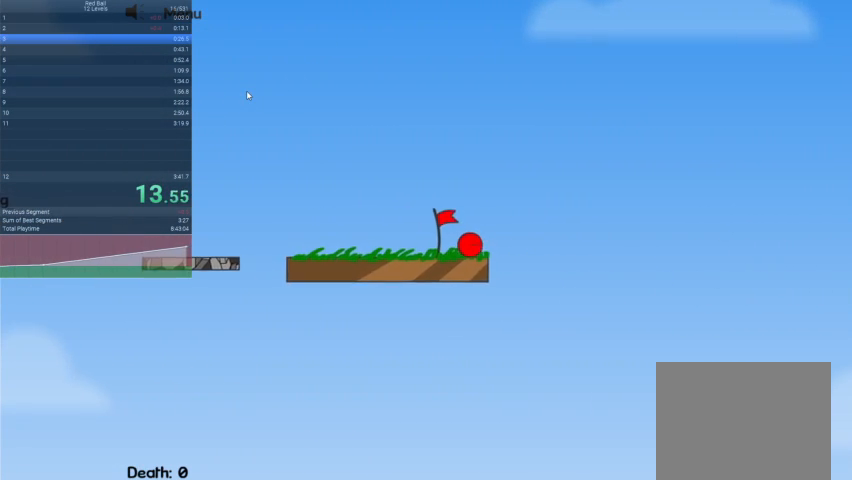
{"keys": [], "events": []}
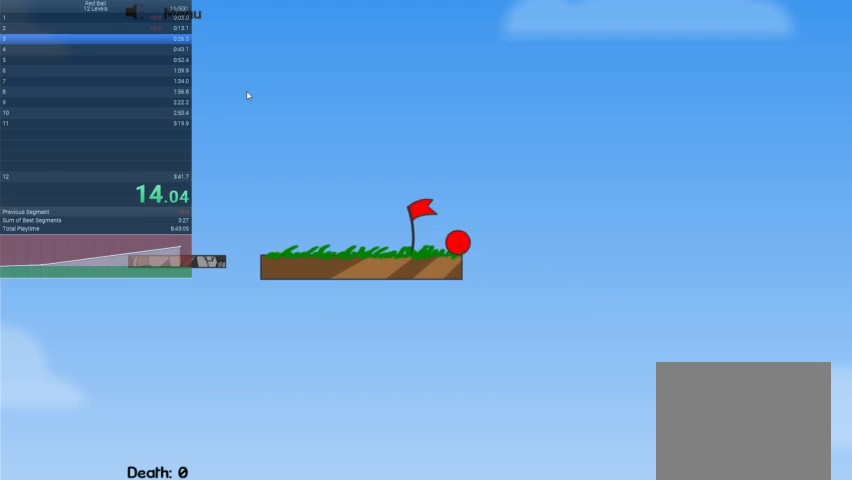
{"keys": [], "events": []}
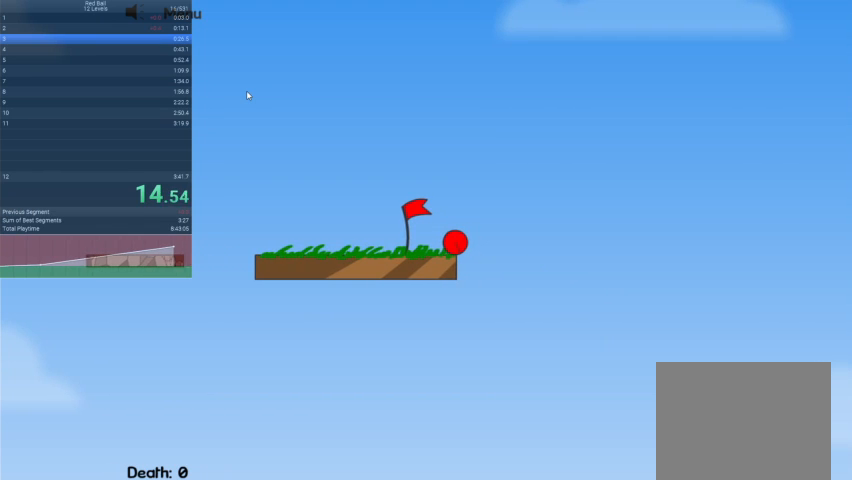
{"keys": [], "events": []}
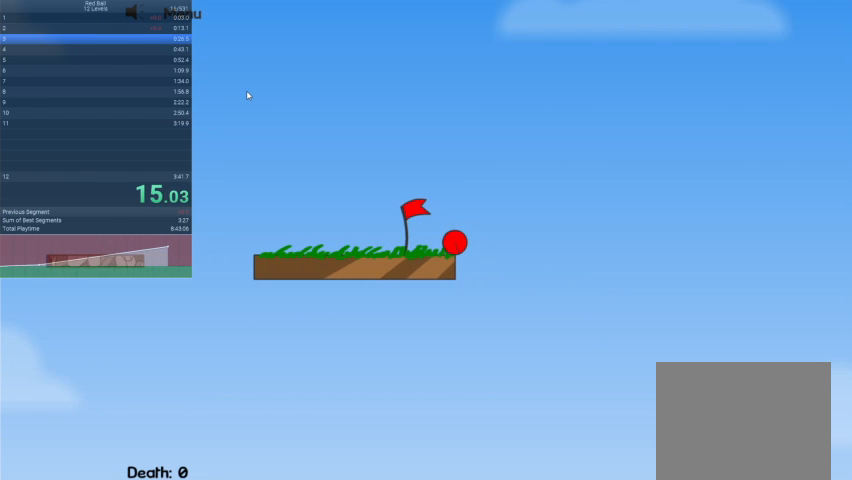
{"keys": [], "events": []}
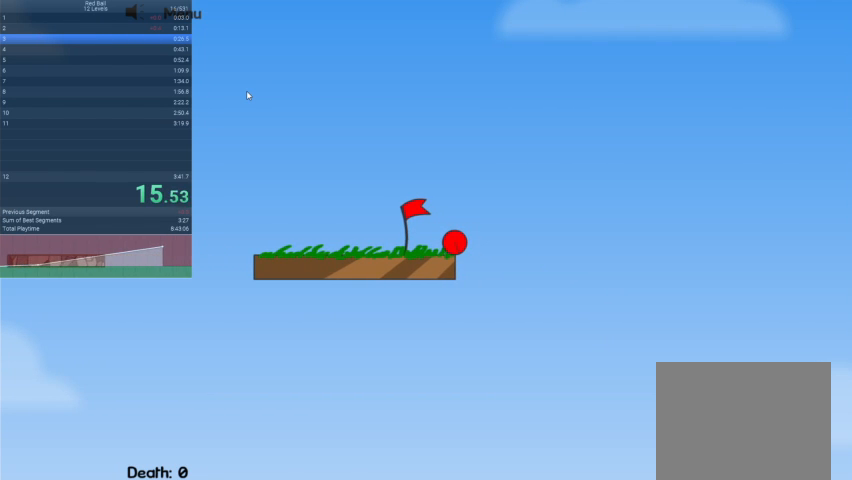
{"keys": [], "events": []}
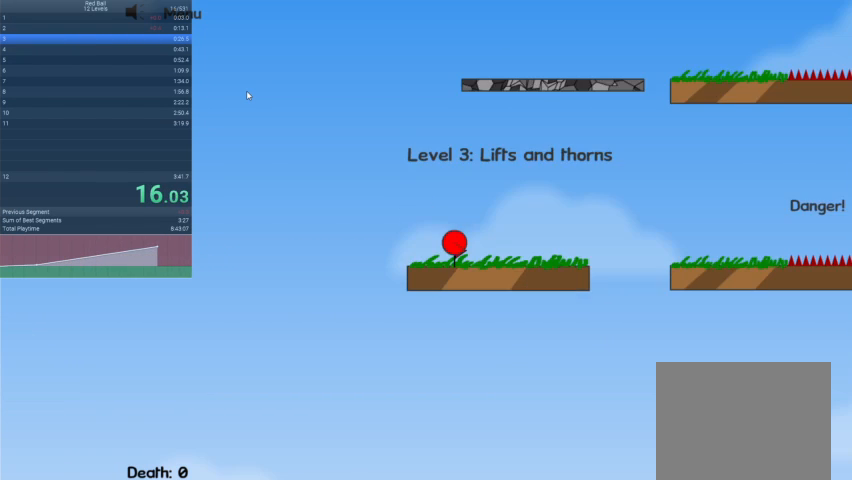
{"keys": ["right"], "events": [[133, "right", "down"]]}
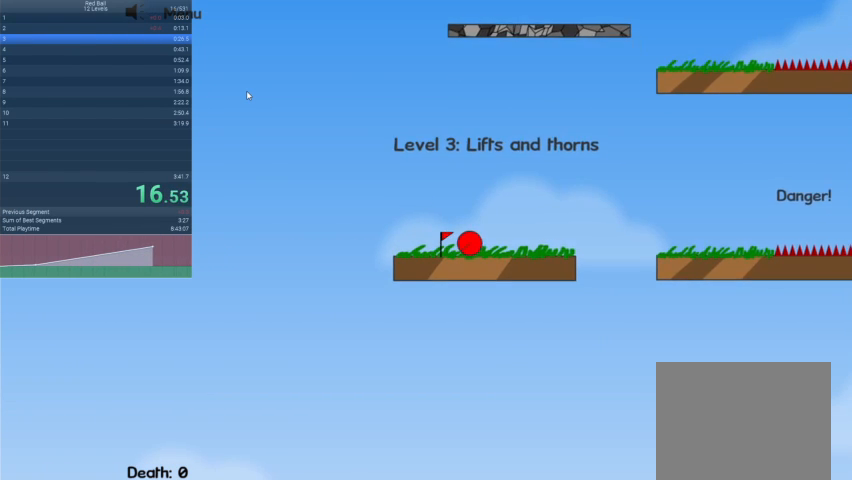
{"keys": ["right"], "events": [[200, "up", "down"], [300, "up", "up"]]}
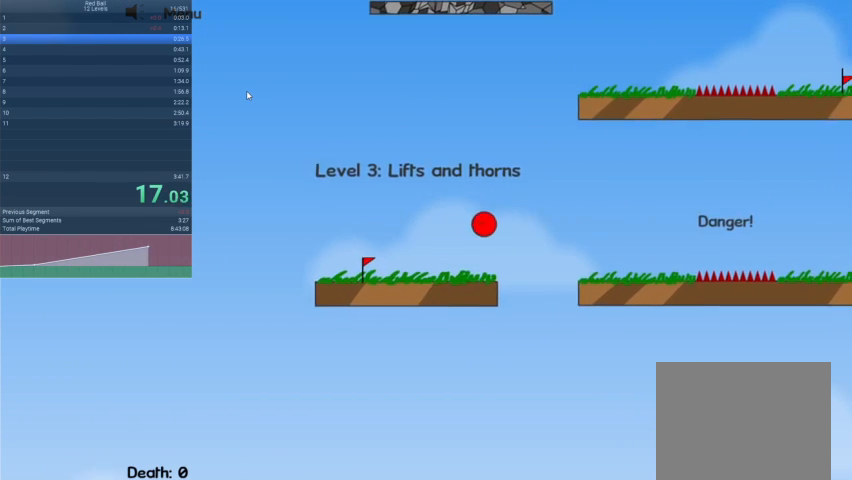
{"keys": ["right"], "events": []}
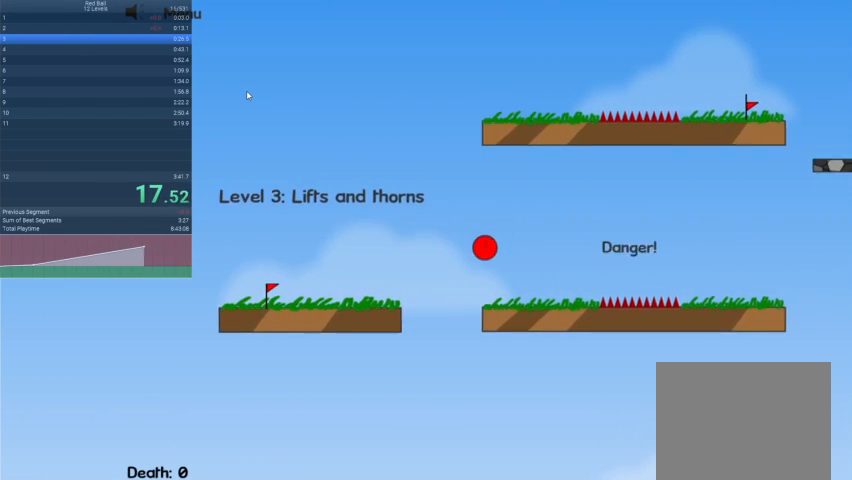
{"keys": ["right", "up"], "events": [[233, "up", "down"]]}
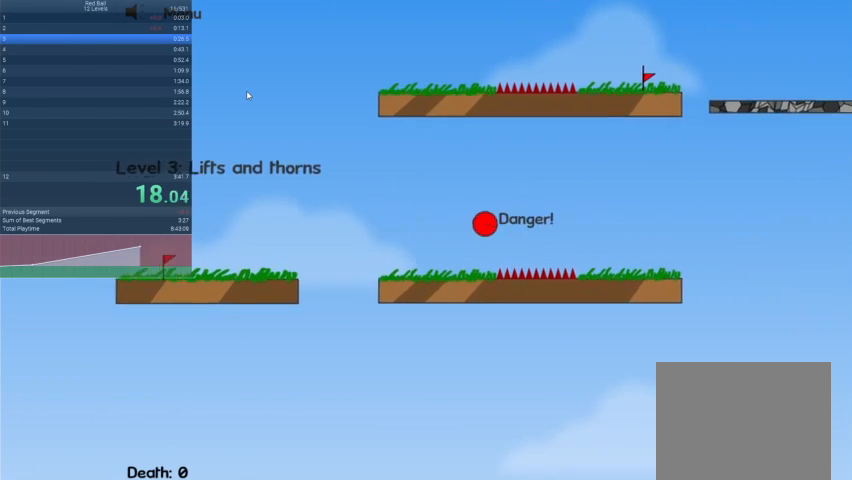
{"keys": ["right"], "events": [[467, "up", "up"]]}
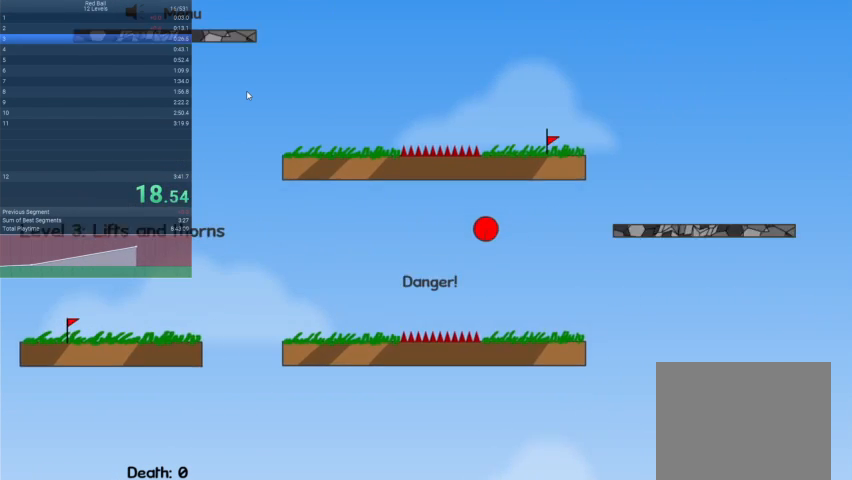
{"keys": ["right"], "events": []}
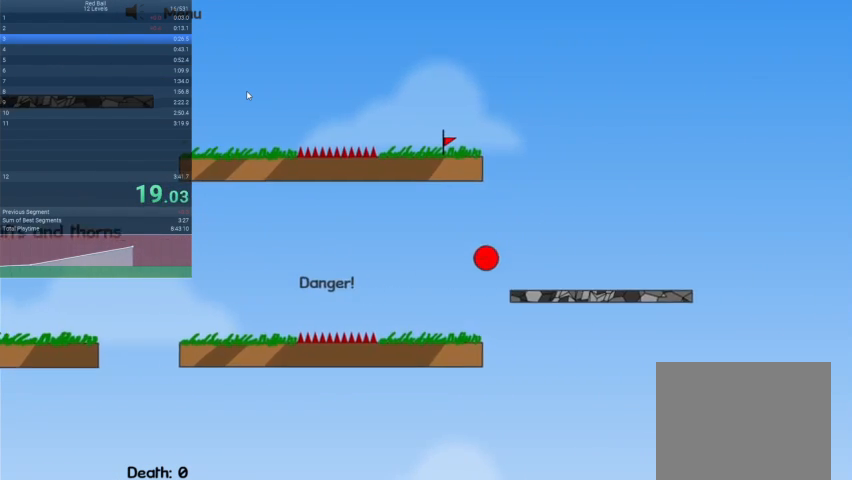
{"keys": ["left"], "events": [[400, "left", "down"], [400, "right", "up"]]}
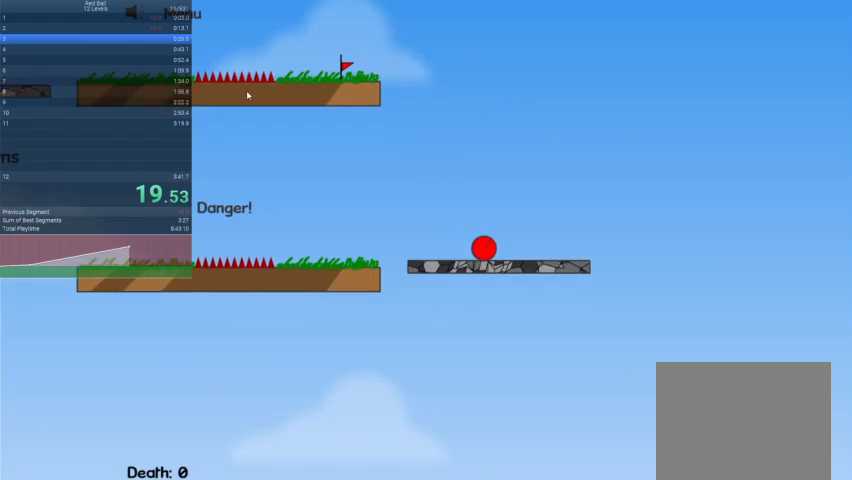
{"keys": ["left"], "events": []}
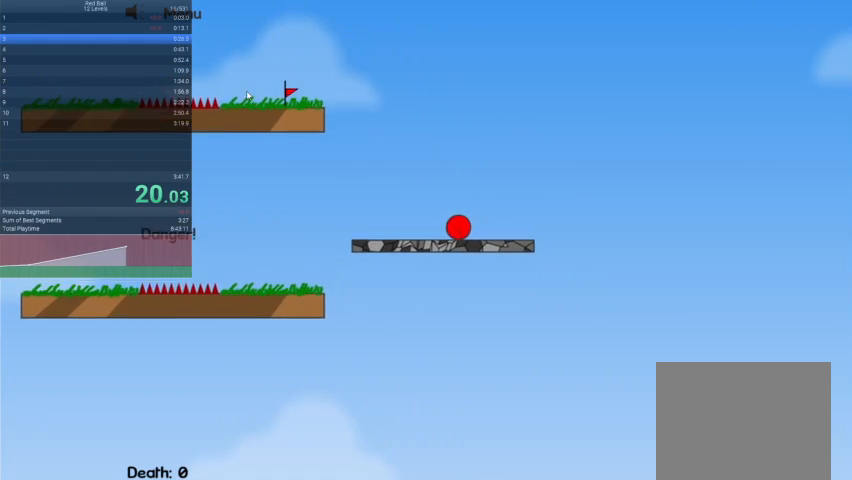
{"keys": ["left", "up"], "events": [[433, "up", "down"]]}
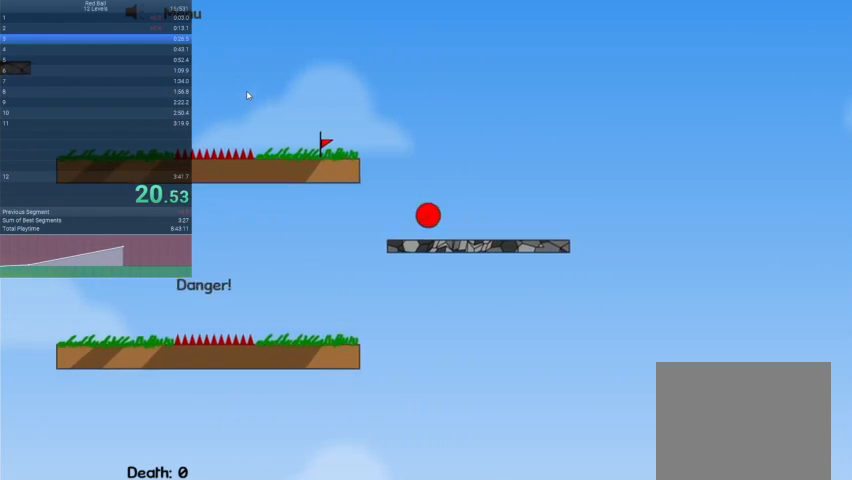
{"keys": ["left", "up"], "events": []}
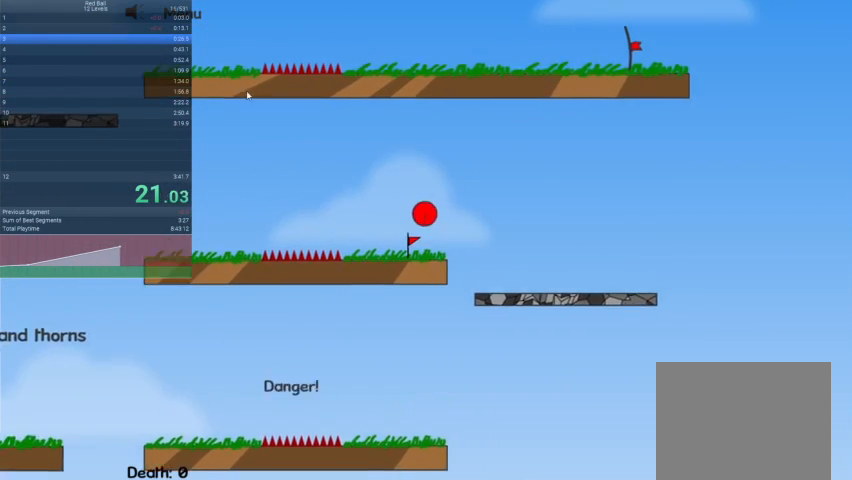
{"keys": ["left"], "events": [[300, "up", "up"]]}
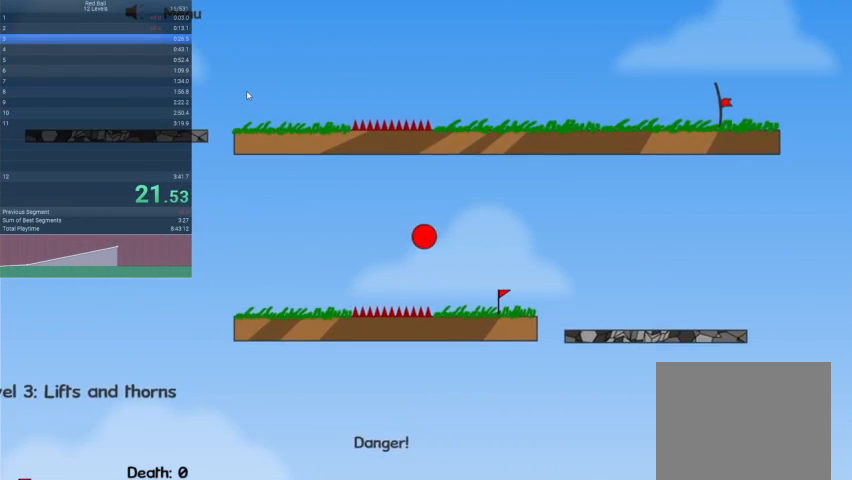
{"keys": ["left", "up"], "events": [[300, "up", "down"]]}
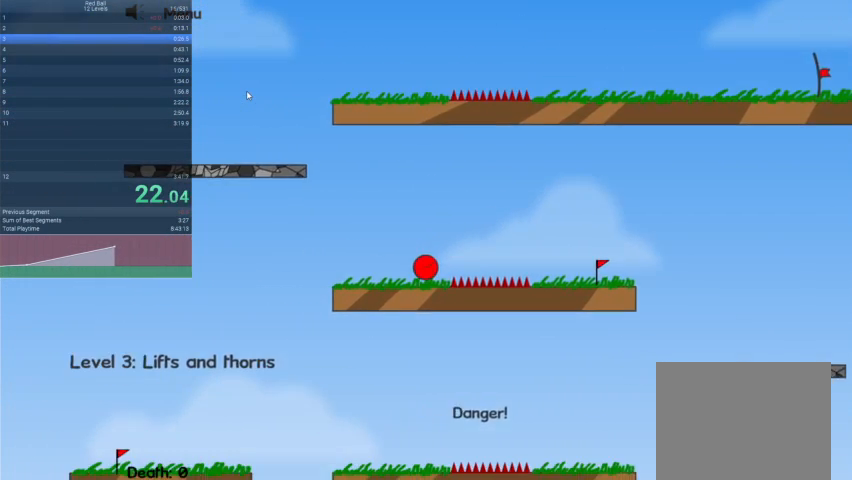
{"keys": ["left"], "events": [[267, "up", "up"]]}
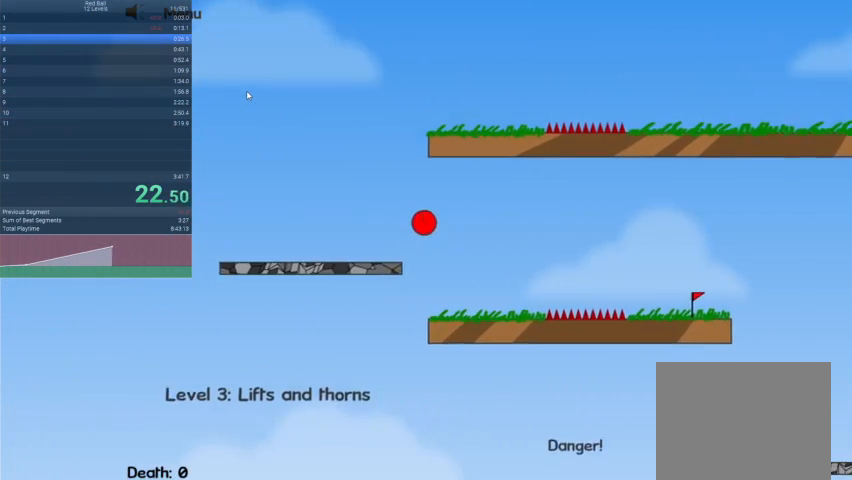
{"keys": ["right"], "events": [[67, "left", "up"], [333, "right", "down"]]}
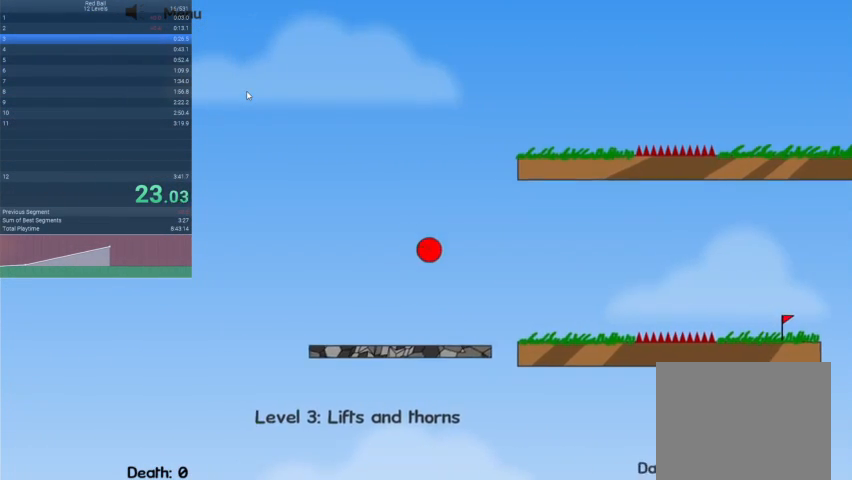
{"keys": ["right"], "events": []}
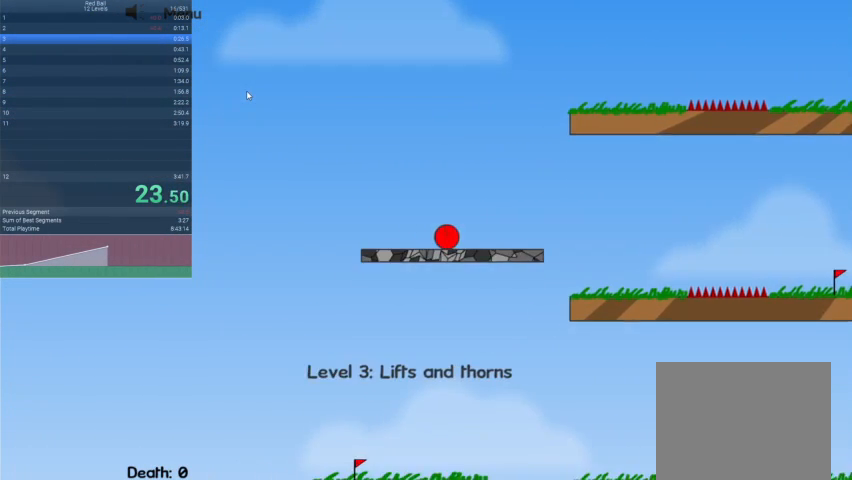
{"keys": ["right", "up"], "events": [[467, "up", "down"]]}
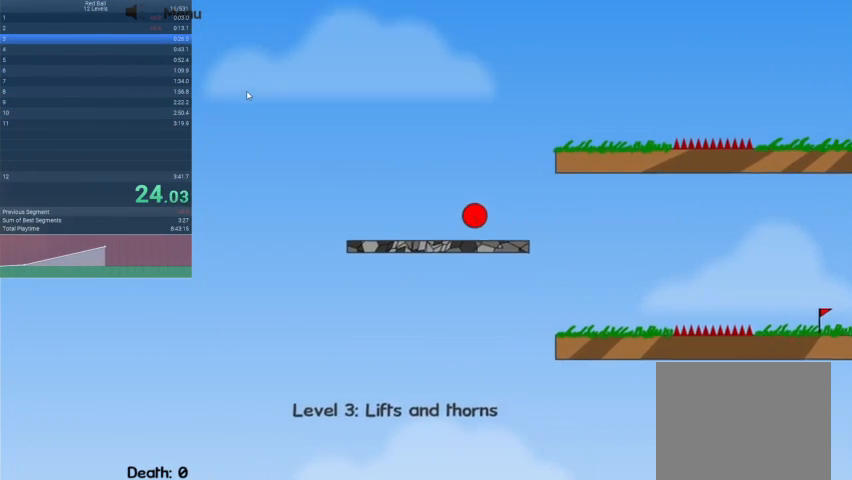
{"keys": ["right", "up"], "events": []}
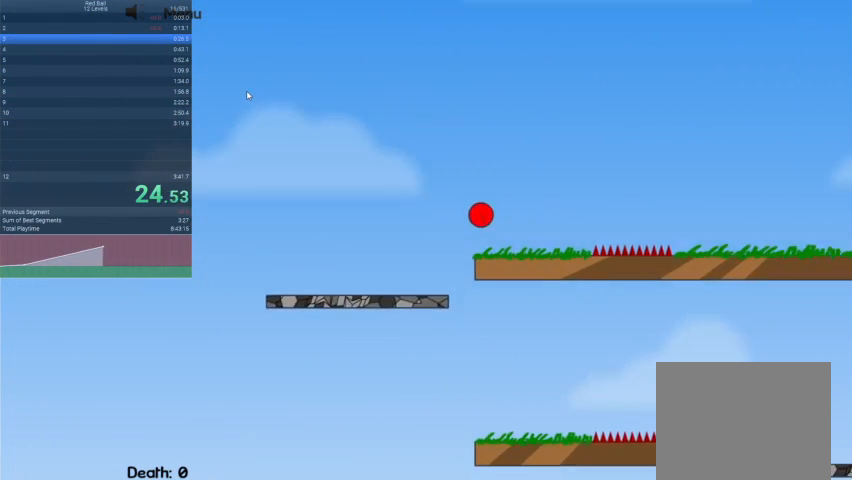
{"keys": ["right", "up"], "events": []}
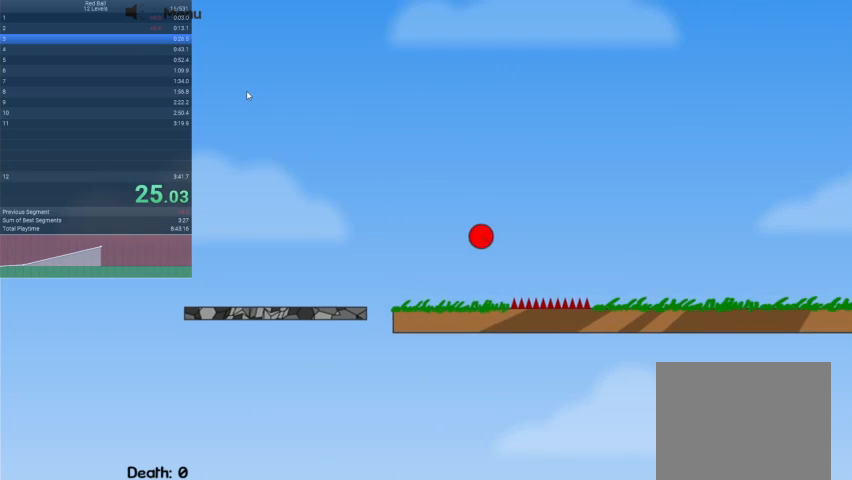
{"keys": ["right"], "events": [[500, "up", "up"]]}